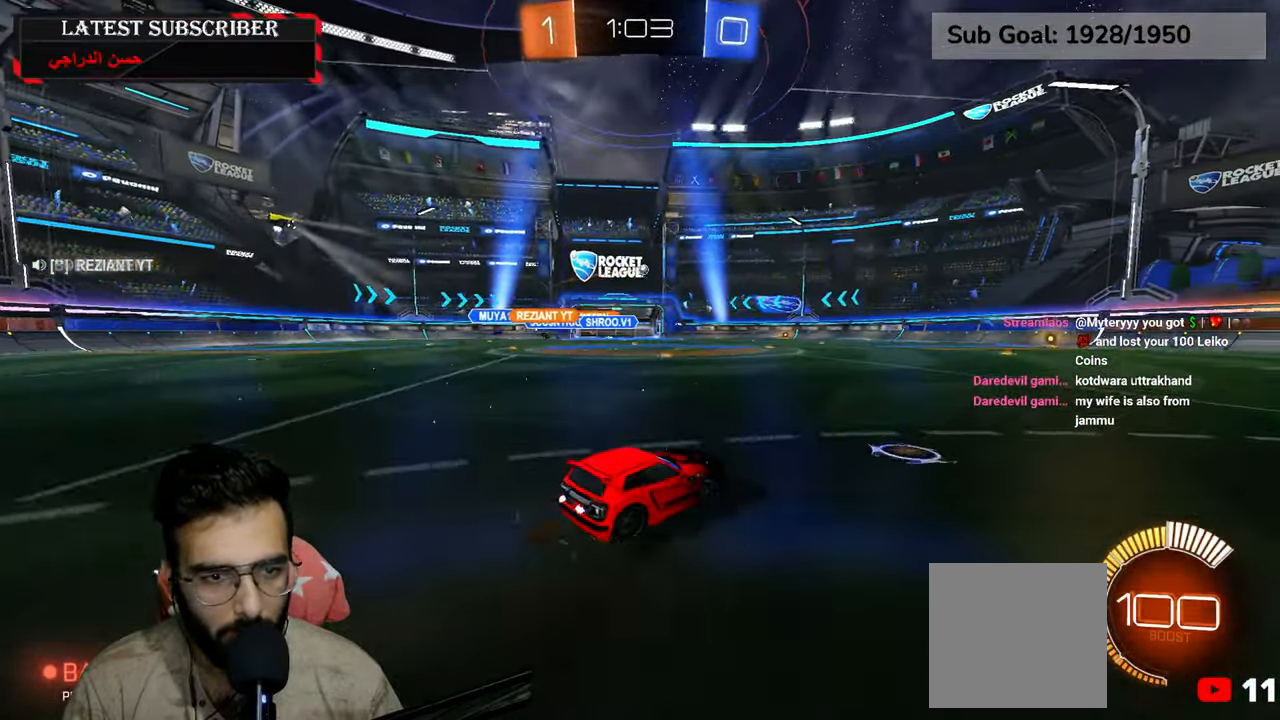
Gameplay with a controller (Xbox layout); each line is a JSON object with the inputs held at the frame after it (dt_ms = milliseconds from this image to that frame). "events" lists button and stick changes between this image and that frame as [ms after this image, input, new state], when the widget could be followed in between.
{"dt_ms": 500, "buttons": ["R1", "R2"], "left_stick": "center", "right_stick": "center", "events": [[84, "left_stick", "center"], [217, "left_stick", "down-right"], [417, "R2", "down"], [484, "left_stick", "center"]]}
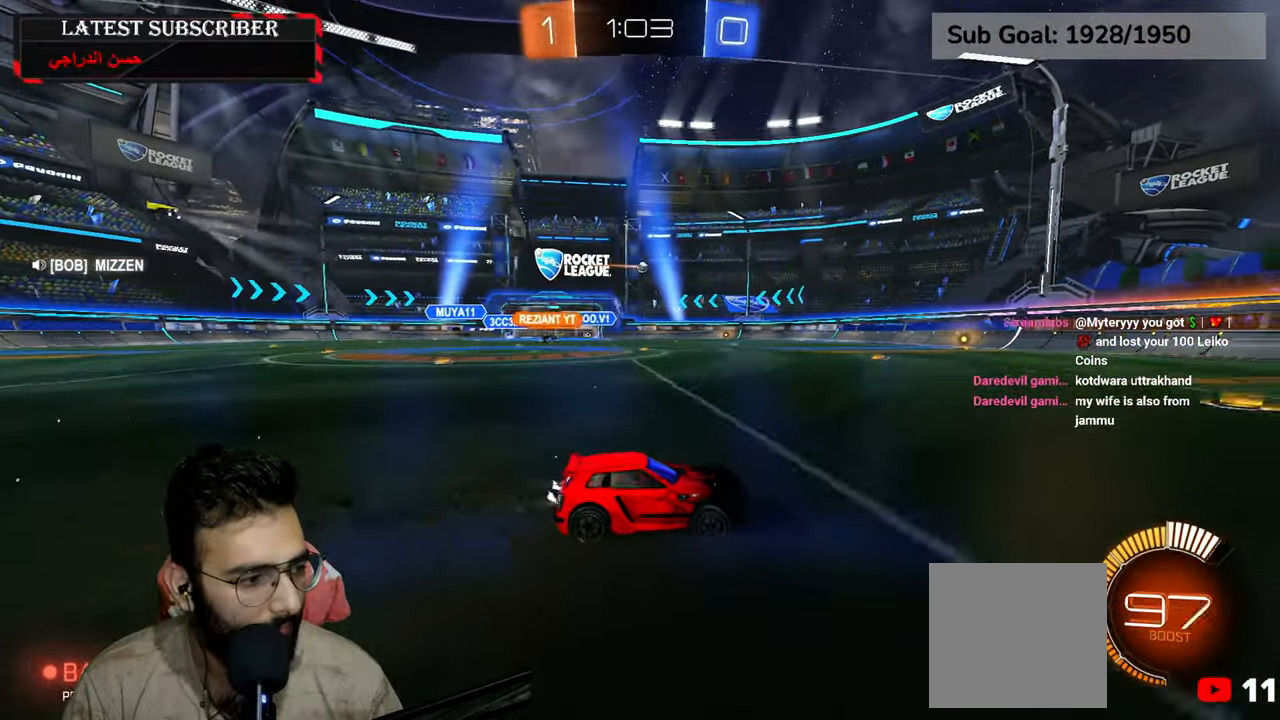
{"dt_ms": 500, "buttons": ["R1"], "left_stick": "left", "right_stick": "center", "events": [[67, "R2", "up"], [167, "left_stick", "down-right"], [284, "left_stick", "center"], [367, "left_stick", "left"]]}
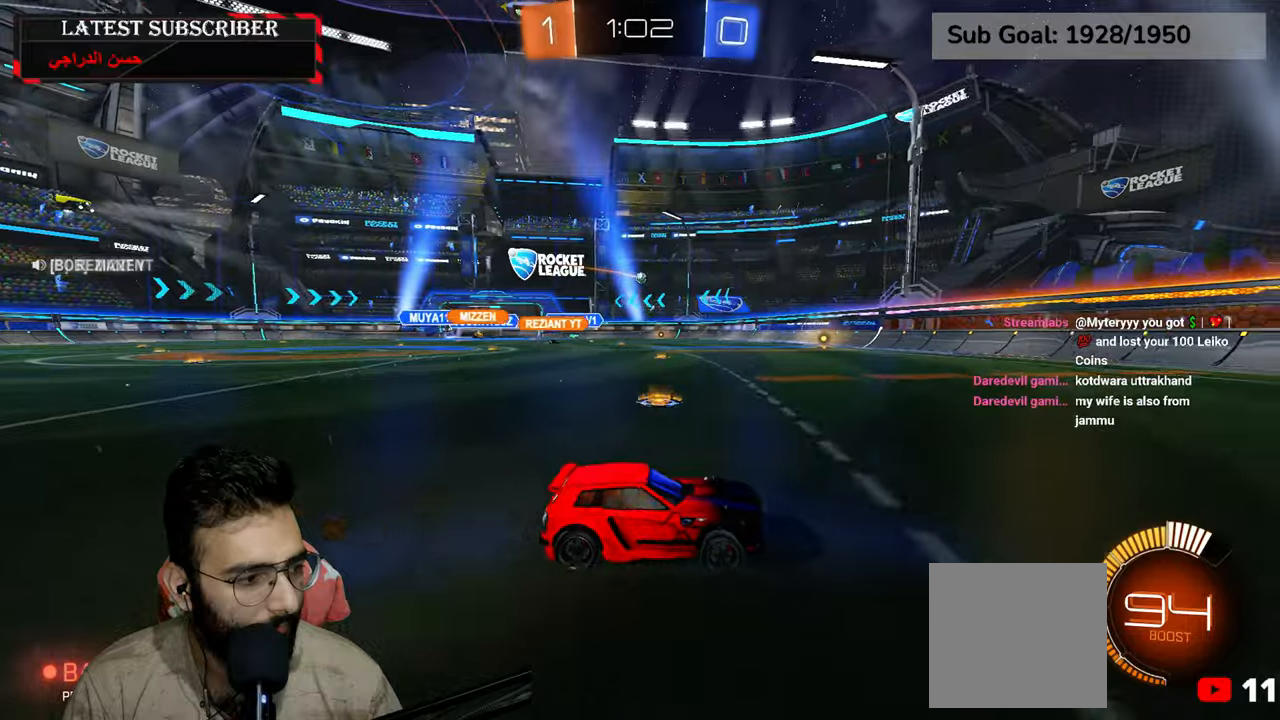
{"dt_ms": 500, "buttons": ["R1"], "left_stick": "left", "right_stick": "center", "events": [[367, "left_stick", "center"], [500, "left_stick", "left"]]}
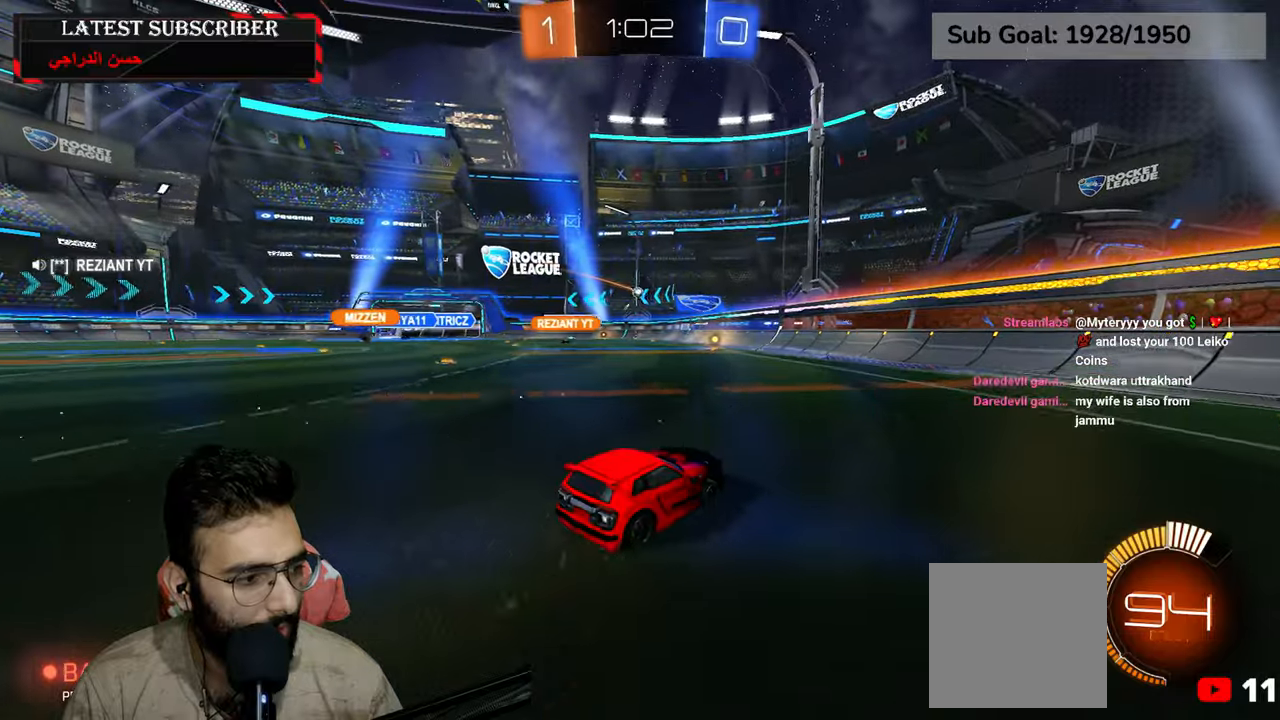
{"dt_ms": 500, "buttons": ["R1"], "left_stick": "center", "right_stick": "center", "events": [[167, "left_stick", "center"]]}
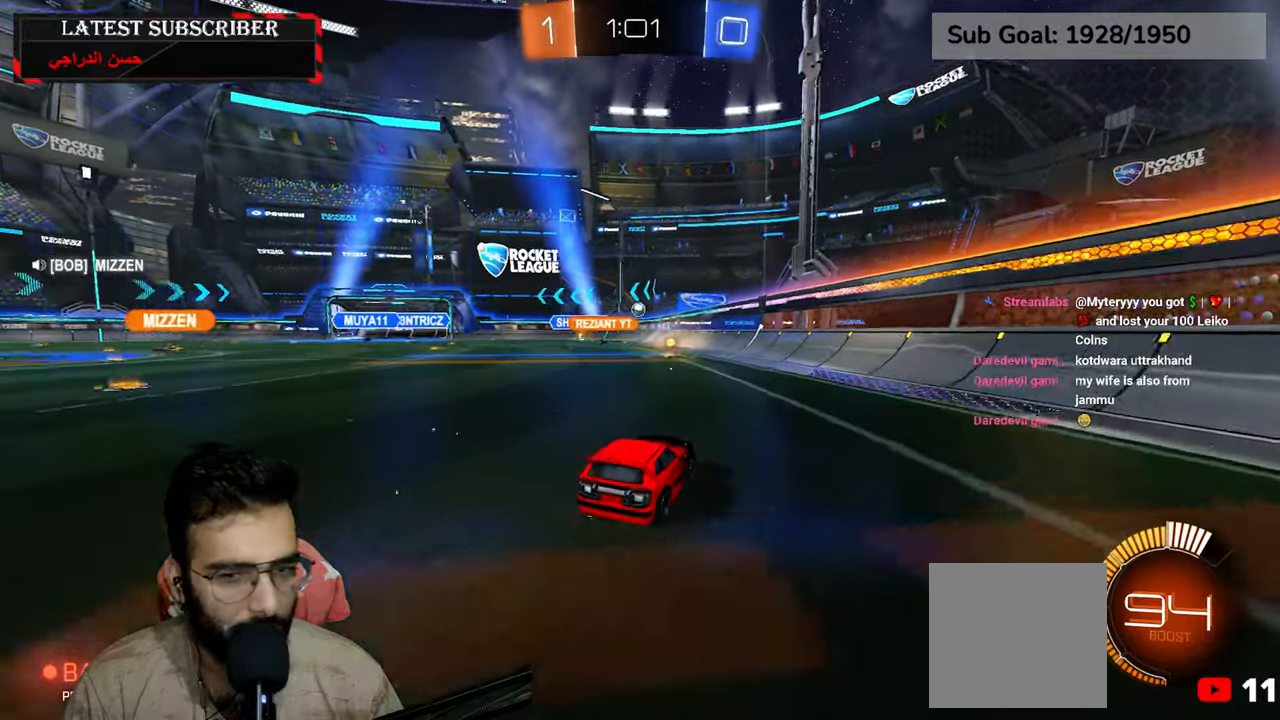
{"dt_ms": 500, "buttons": ["R1"], "left_stick": "left", "right_stick": "center", "events": [[500, "left_stick", "left"]]}
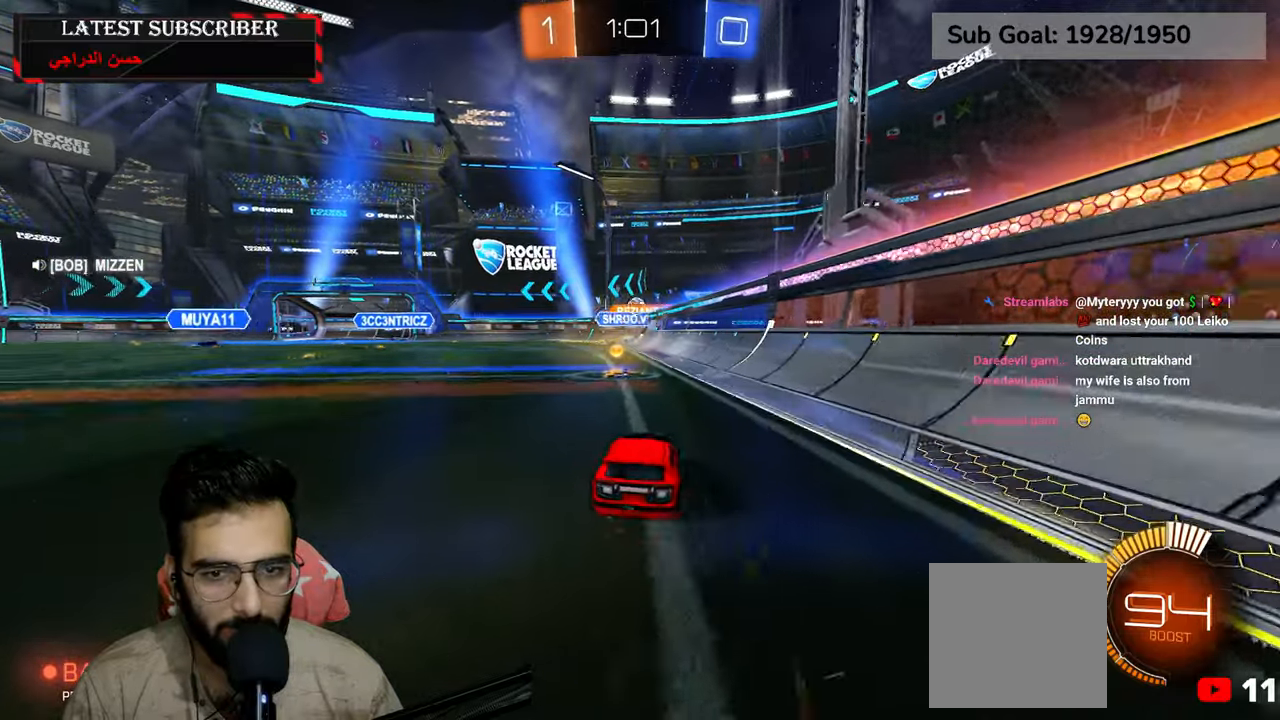
{"dt_ms": 500, "buttons": ["R1"], "left_stick": "left", "right_stick": "center", "events": [[84, "R2", "down"], [167, "left_stick", "center"], [350, "R2", "up"], [367, "left_stick", "left"]]}
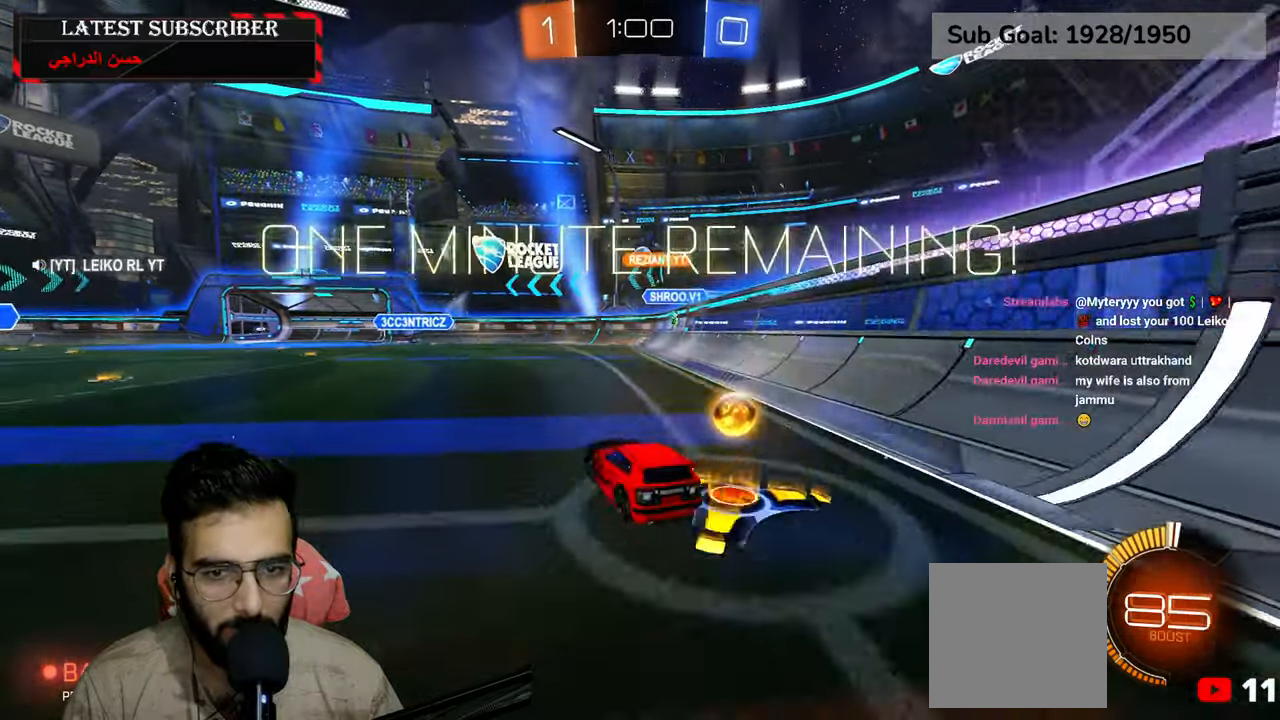
{"dt_ms": 500, "buttons": ["R1"], "left_stick": "center", "right_stick": "center", "events": [[417, "left_stick", "center"]]}
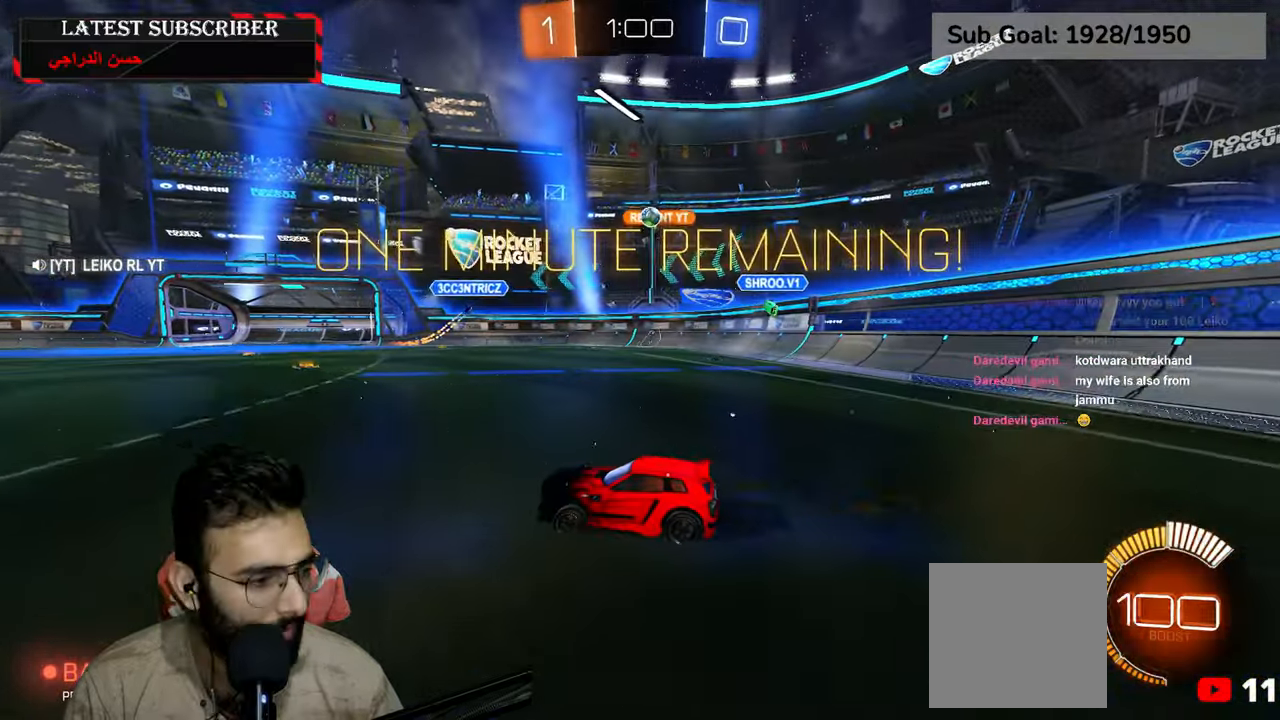
{"dt_ms": 500, "buttons": ["R1"], "left_stick": "center", "right_stick": "center", "events": [[250, "left_stick", "down-right"], [367, "left_stick", "center"]]}
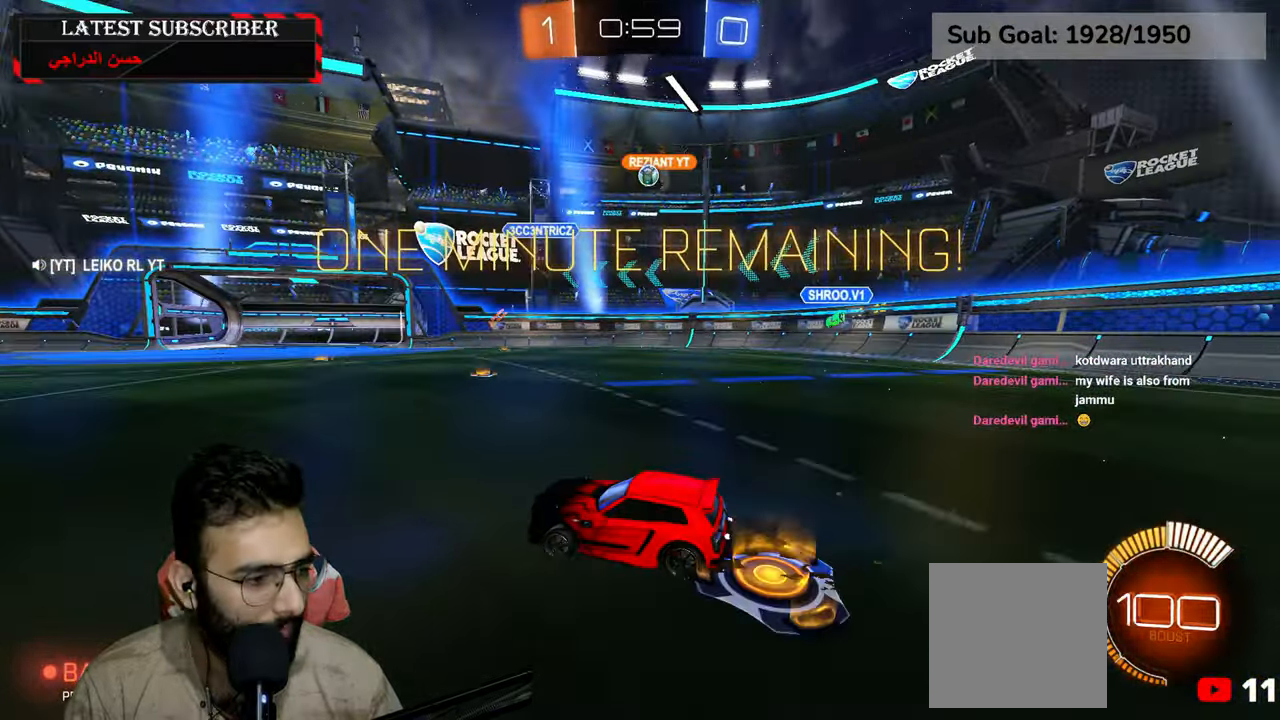
{"dt_ms": 500, "buttons": [], "left_stick": "down", "right_stick": "center", "events": [[467, "left_stick", "down"], [500, "R1", "up"]]}
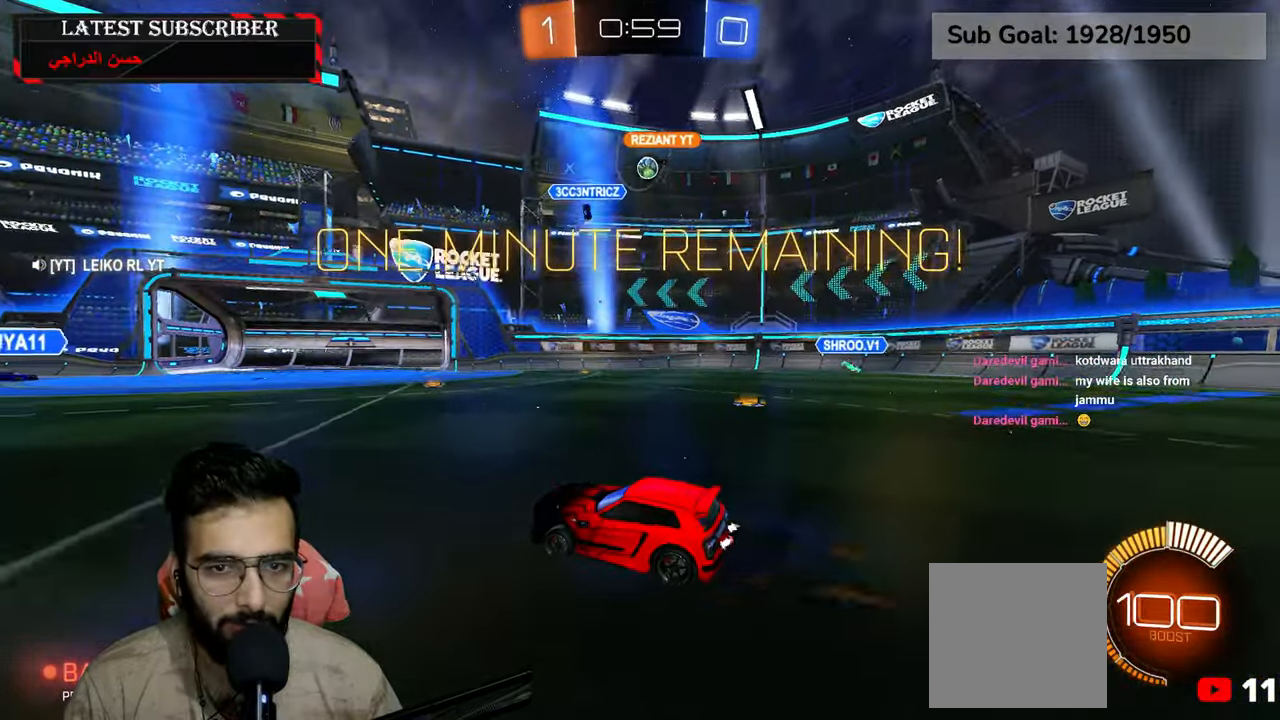
{"dt_ms": 500, "buttons": ["R1"], "left_stick": "center", "right_stick": "center", "events": [[100, "L1", "down"], [217, "L1", "up"], [217, "left_stick", "center"], [300, "R1", "down"]]}
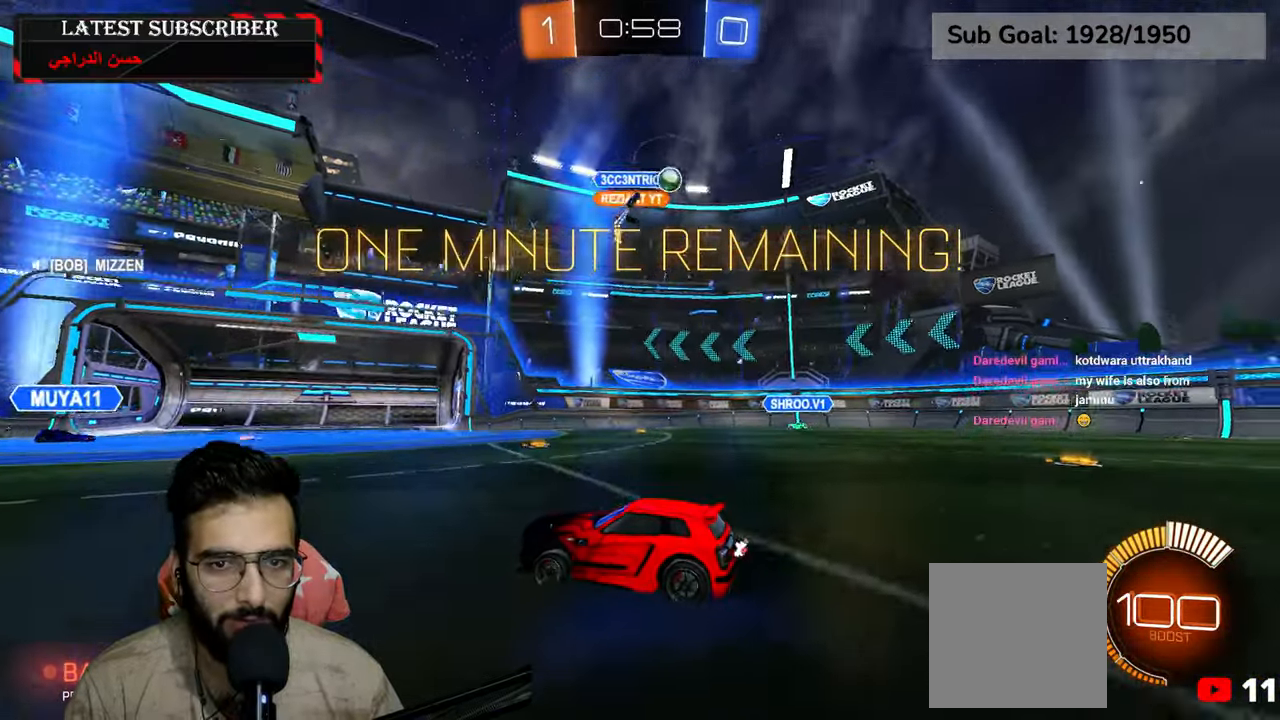
{"dt_ms": 500, "buttons": ["R1"], "left_stick": "down-left", "right_stick": "center", "events": [[84, "left_stick", "down-right"], [167, "left_stick", "down-left"], [384, "B", "down"], [500, "B", "up"]]}
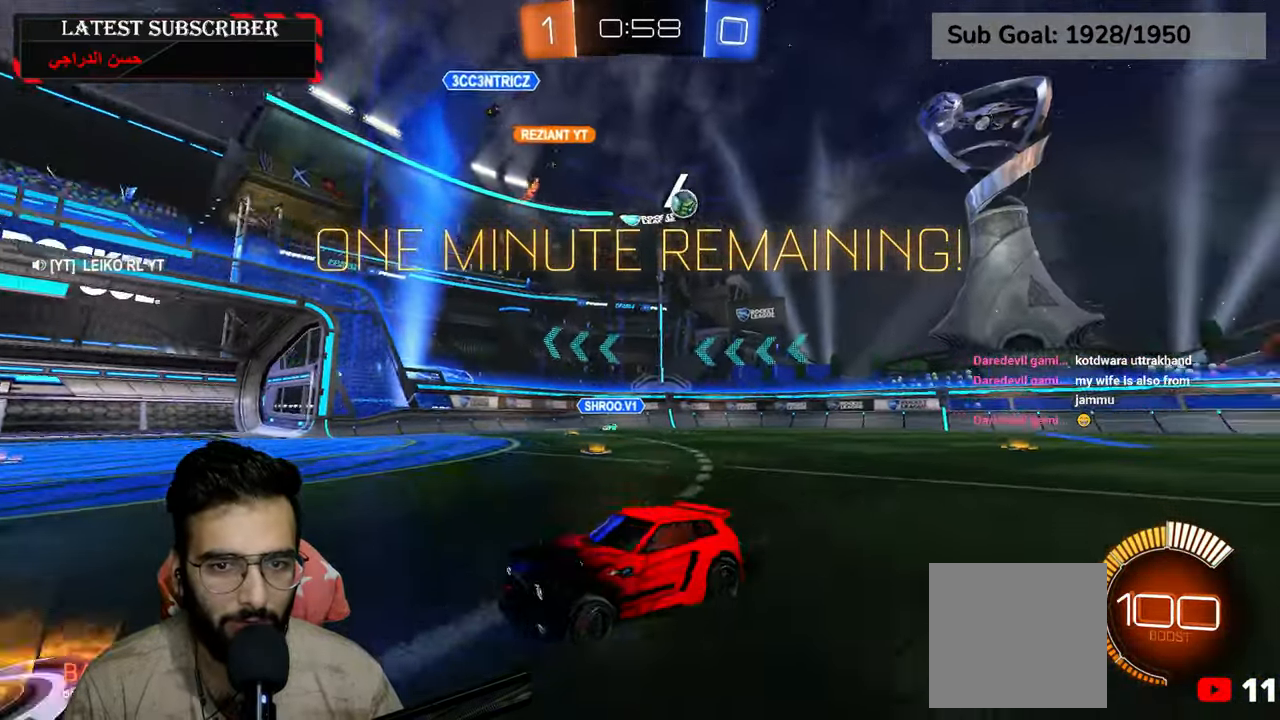
{"dt_ms": 500, "buttons": ["R1"], "left_stick": "down-left", "right_stick": "center", "events": []}
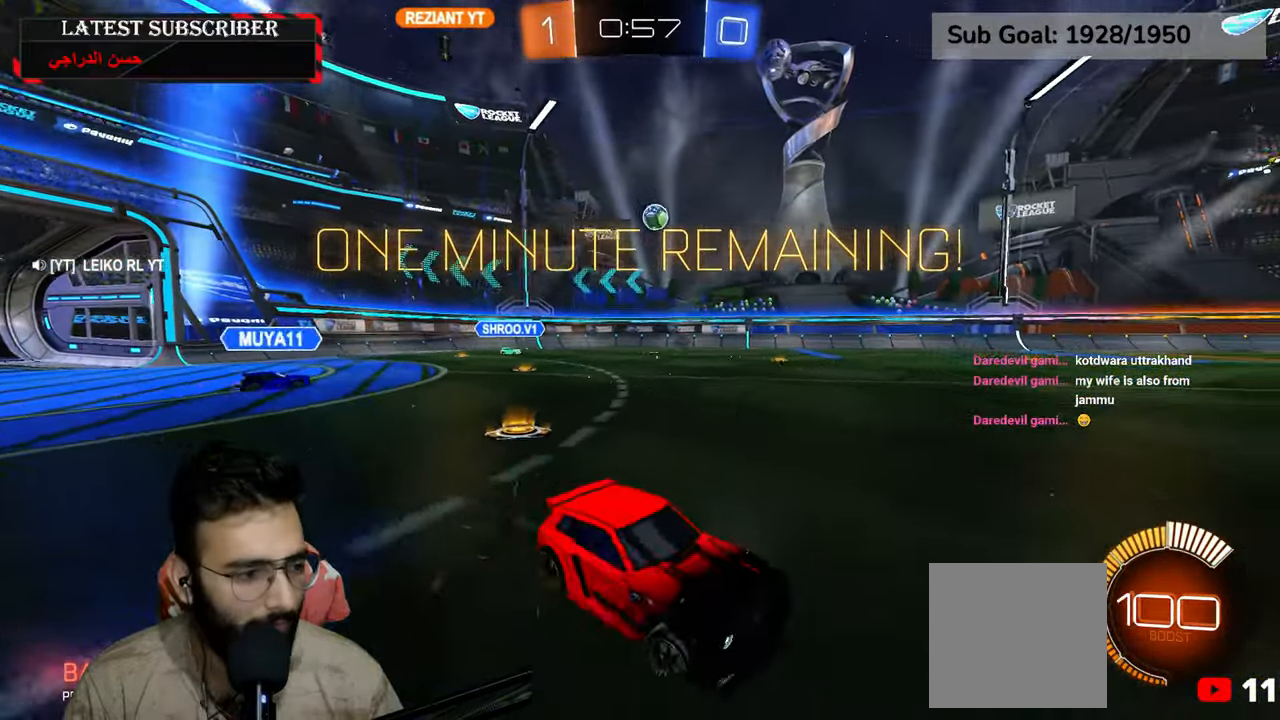
{"dt_ms": 500, "buttons": ["A", "L2", "R1", "R2"], "left_stick": "up-right", "right_stick": "center", "events": [[117, "R2", "down"], [350, "A", "down"], [417, "L2", "down"], [434, "A", "up"], [450, "left_stick", "up-right"], [500, "A", "down"]]}
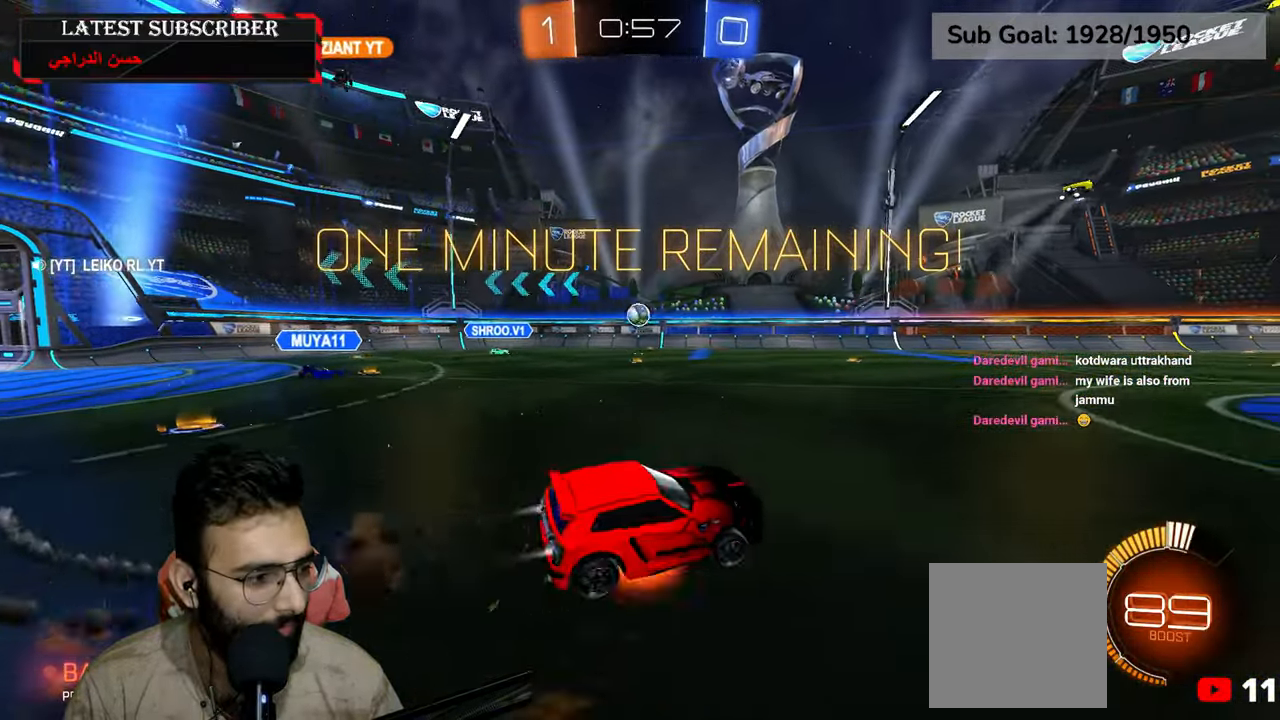
{"dt_ms": 500, "buttons": [], "left_stick": "center", "right_stick": "center", "events": [[100, "A", "up"], [100, "R1", "up"], [117, "R2", "up"], [134, "left_stick", "center"], [184, "L2", "up"], [217, "Y", "down"], [300, "Y", "up"]]}
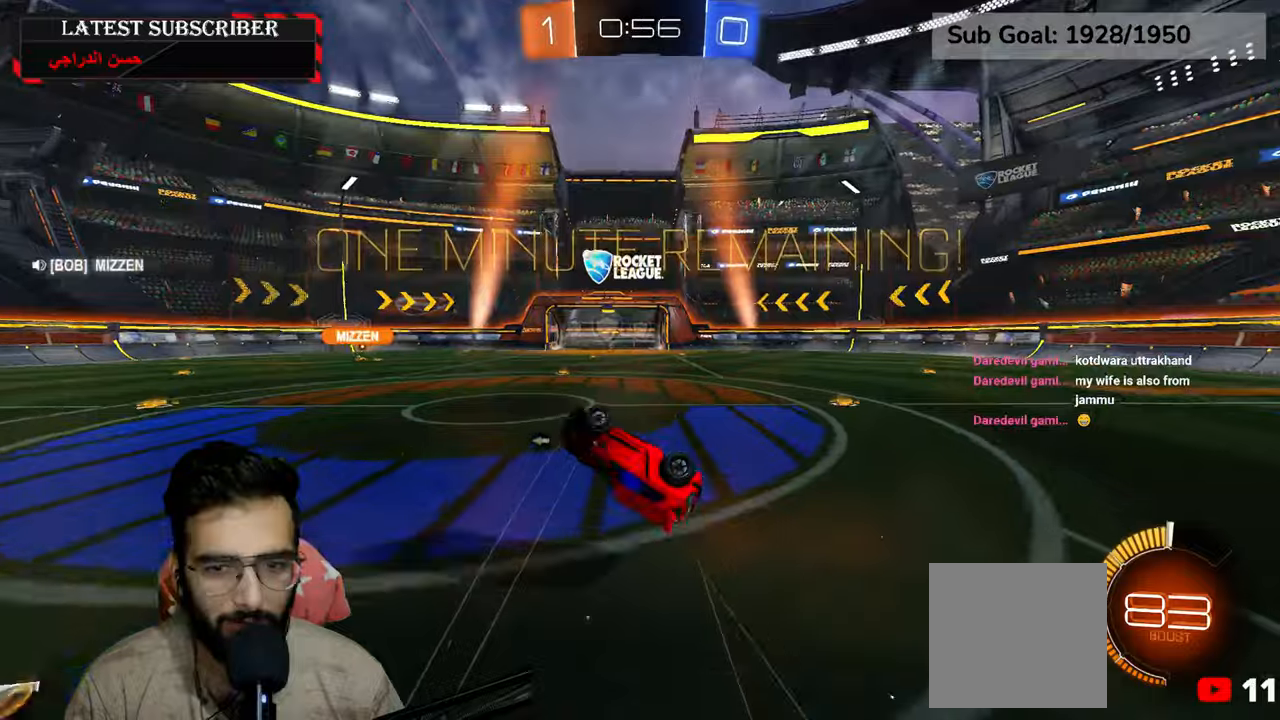
{"dt_ms": 500, "buttons": ["R1"], "left_stick": "center", "right_stick": "center", "events": [[284, "R1", "down"], [284, "left_stick", "down-right"], [334, "Y", "down"], [434, "Y", "up"], [434, "left_stick", "center"]]}
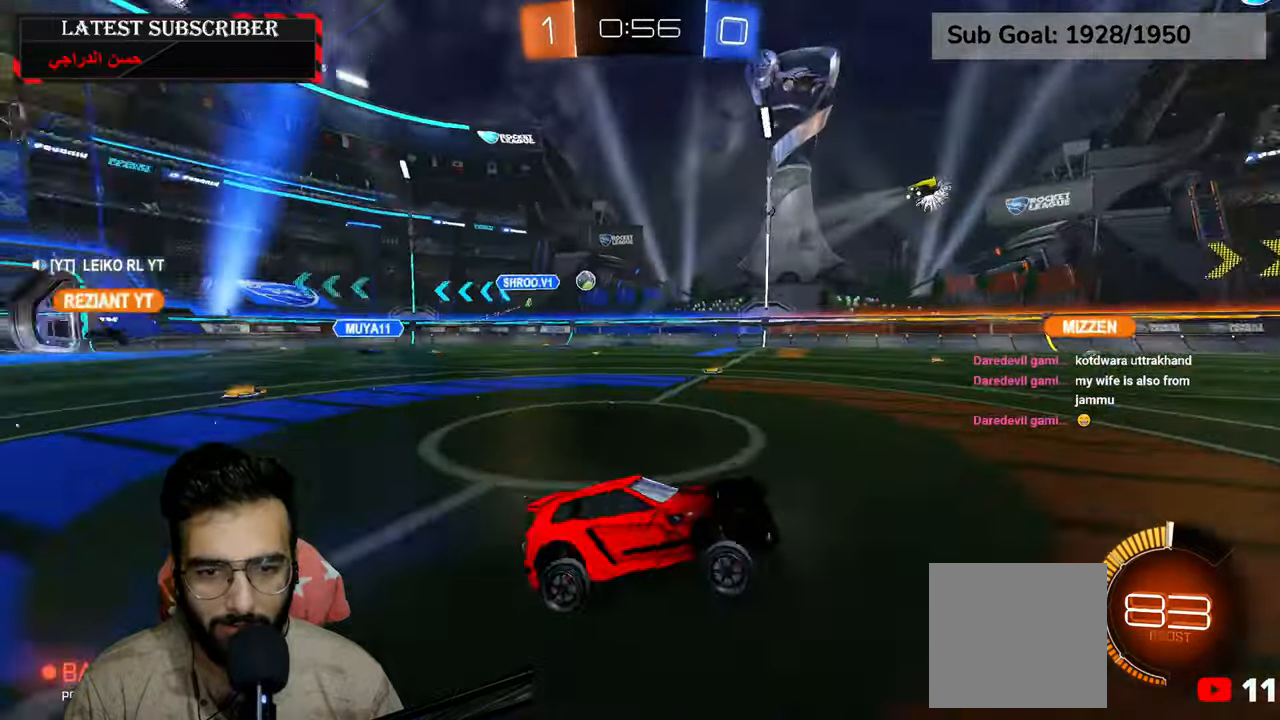
{"dt_ms": 500, "buttons": ["R1"], "left_stick": "center", "right_stick": "center", "events": []}
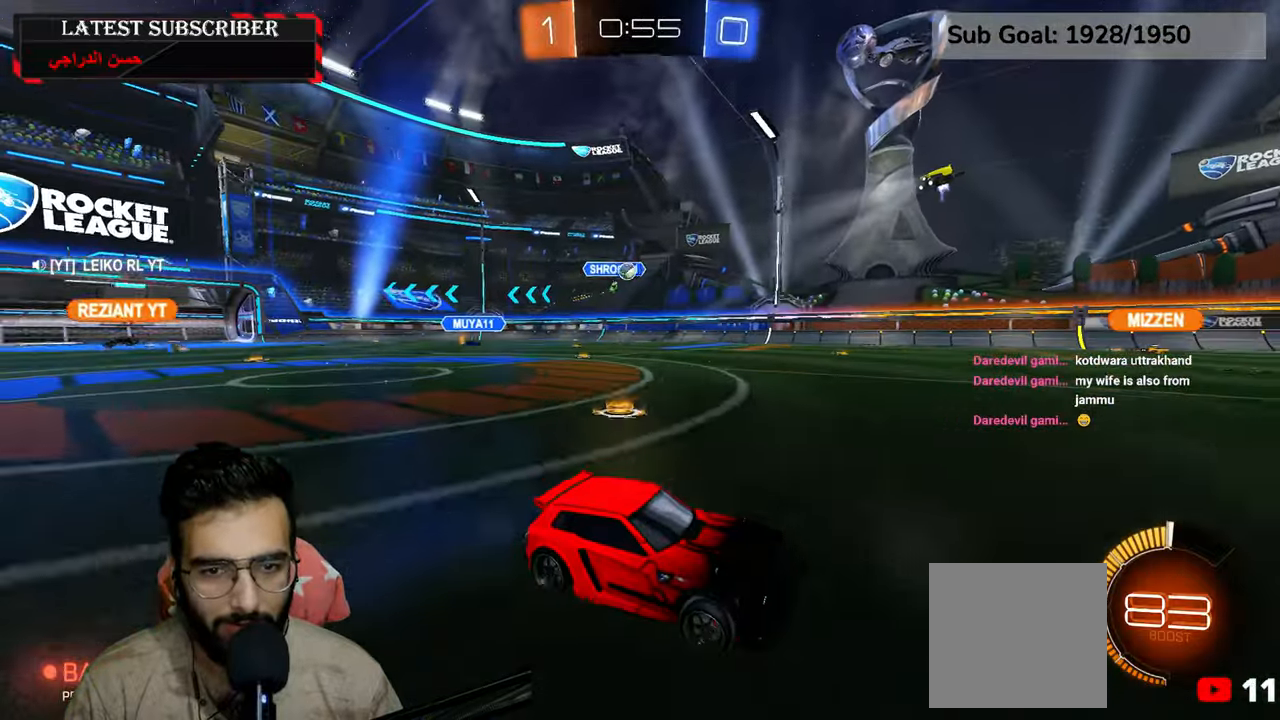
{"dt_ms": 500, "buttons": ["R1"], "left_stick": "center", "right_stick": "center", "events": [[17, "left_stick", "left"], [134, "left_stick", "center"], [217, "left_stick", "down-right"], [450, "left_stick", "center"]]}
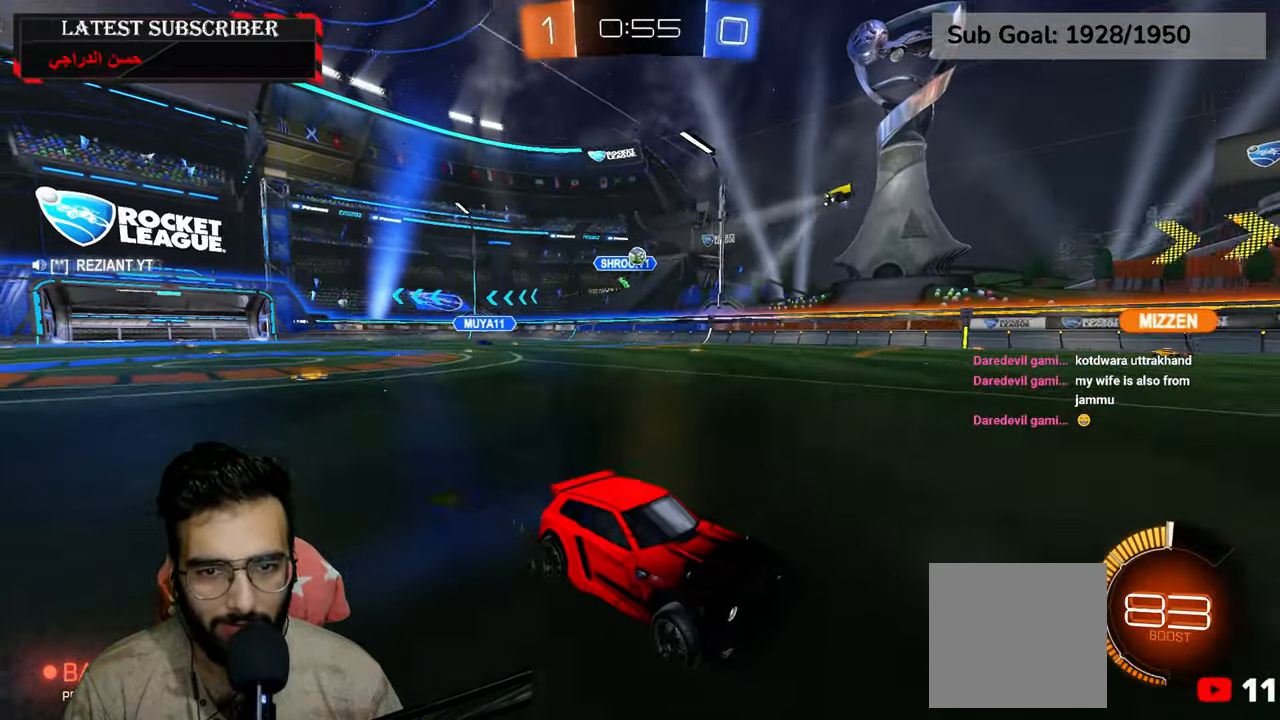
{"dt_ms": 500, "buttons": ["R1"], "left_stick": "left", "right_stick": "center", "events": [[200, "left_stick", "left"], [267, "left_stick", "center"], [317, "left_stick", "down-right"], [484, "left_stick", "left"]]}
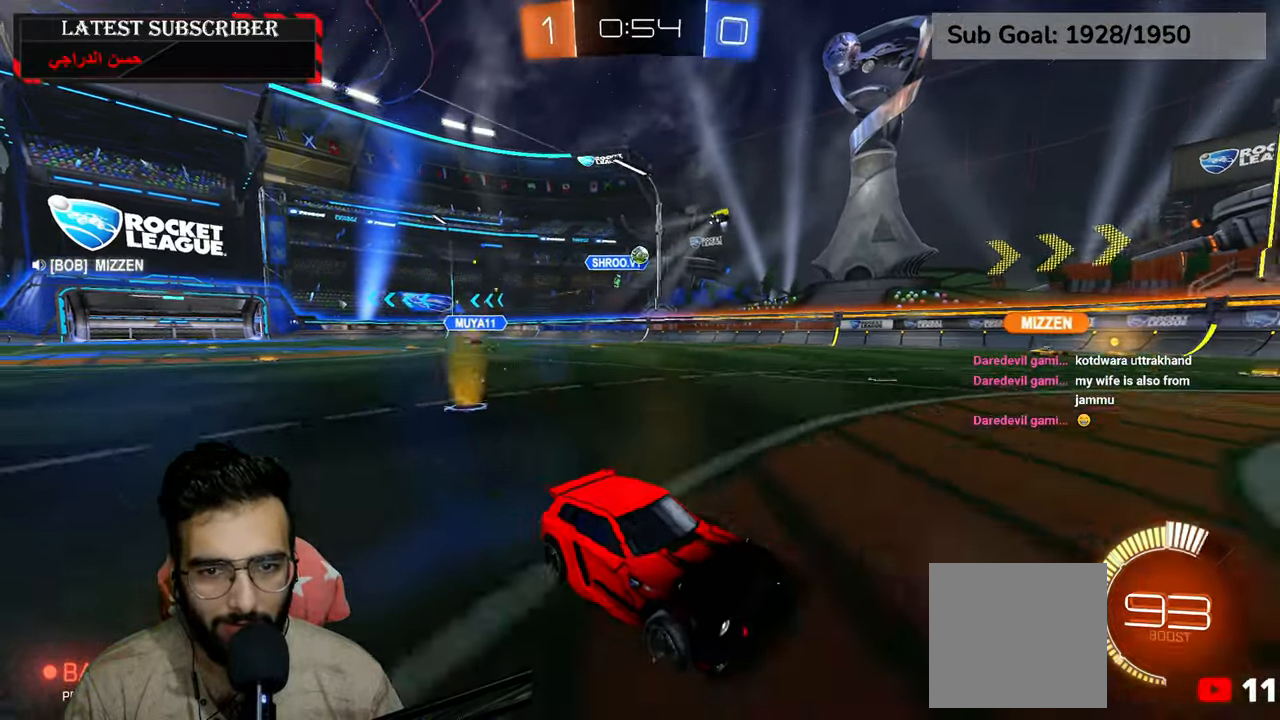
{"dt_ms": 500, "buttons": ["L1"], "left_stick": "left", "right_stick": "center", "events": [[150, "B", "down"], [200, "B", "up"], [234, "R1", "up"], [284, "L1", "down"]]}
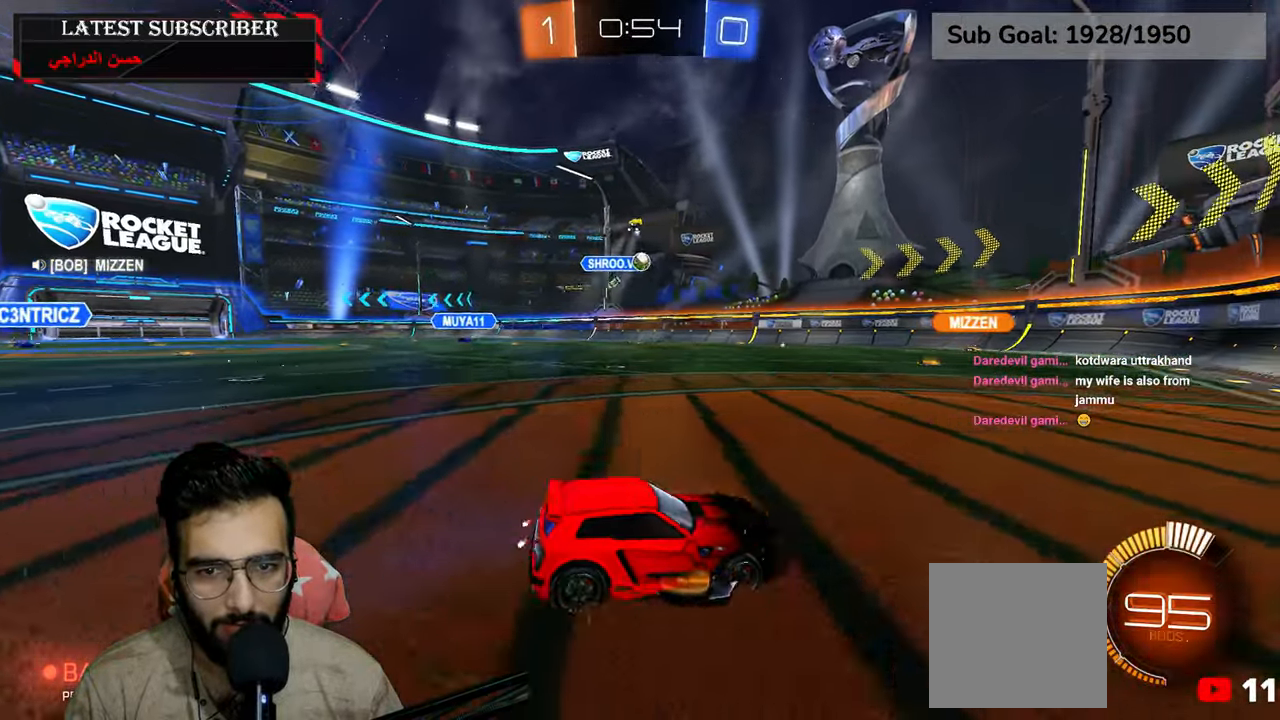
{"dt_ms": 500, "buttons": ["R1"], "left_stick": "left", "right_stick": "center", "events": [[17, "L1", "up"], [67, "left_stick", "down-right"], [250, "R1", "down"], [350, "left_stick", "center"], [450, "left_stick", "left"]]}
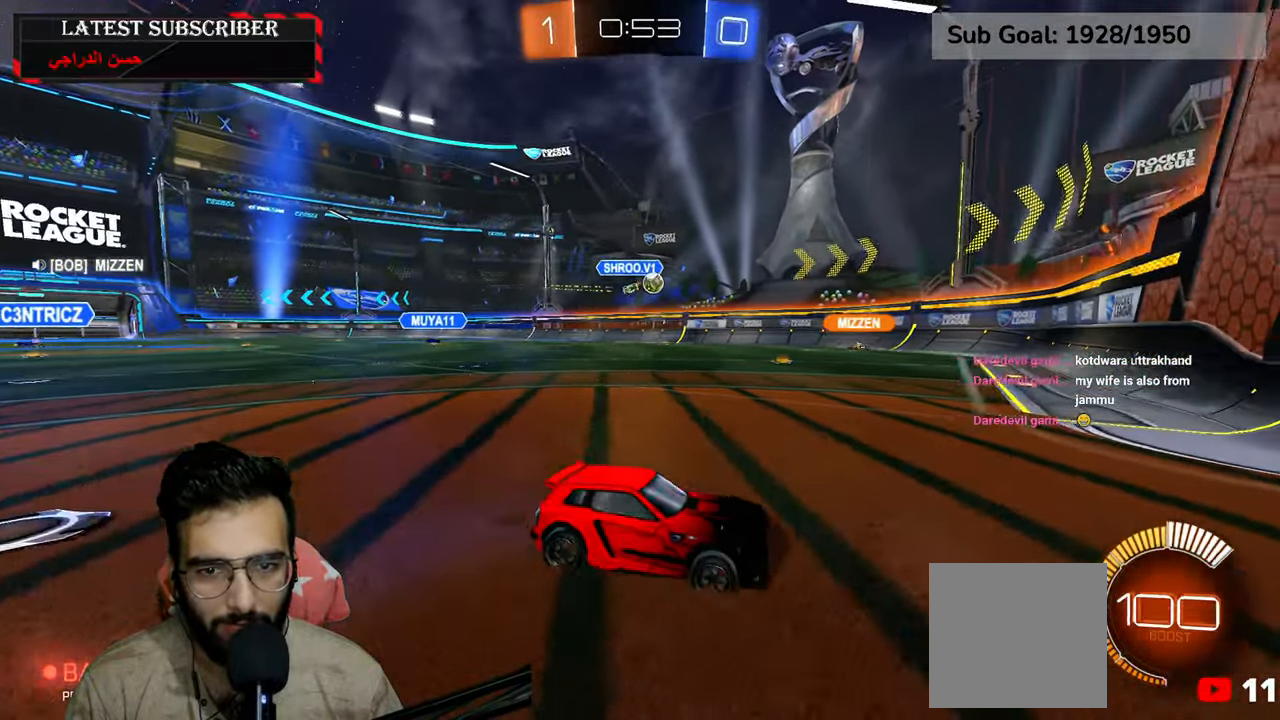
{"dt_ms": 500, "buttons": ["R1"], "left_stick": "center", "right_stick": "center", "events": [[400, "left_stick", "center"]]}
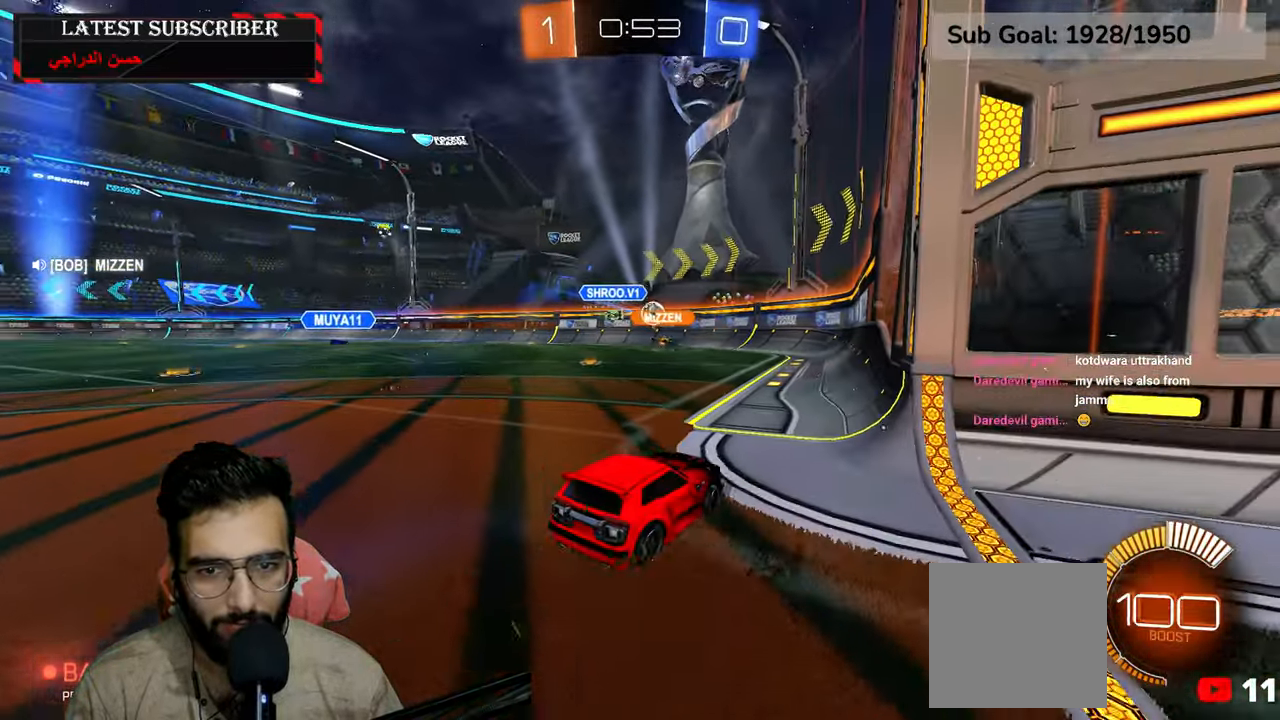
{"dt_ms": 500, "buttons": ["R1"], "left_stick": "left", "right_stick": "center"}
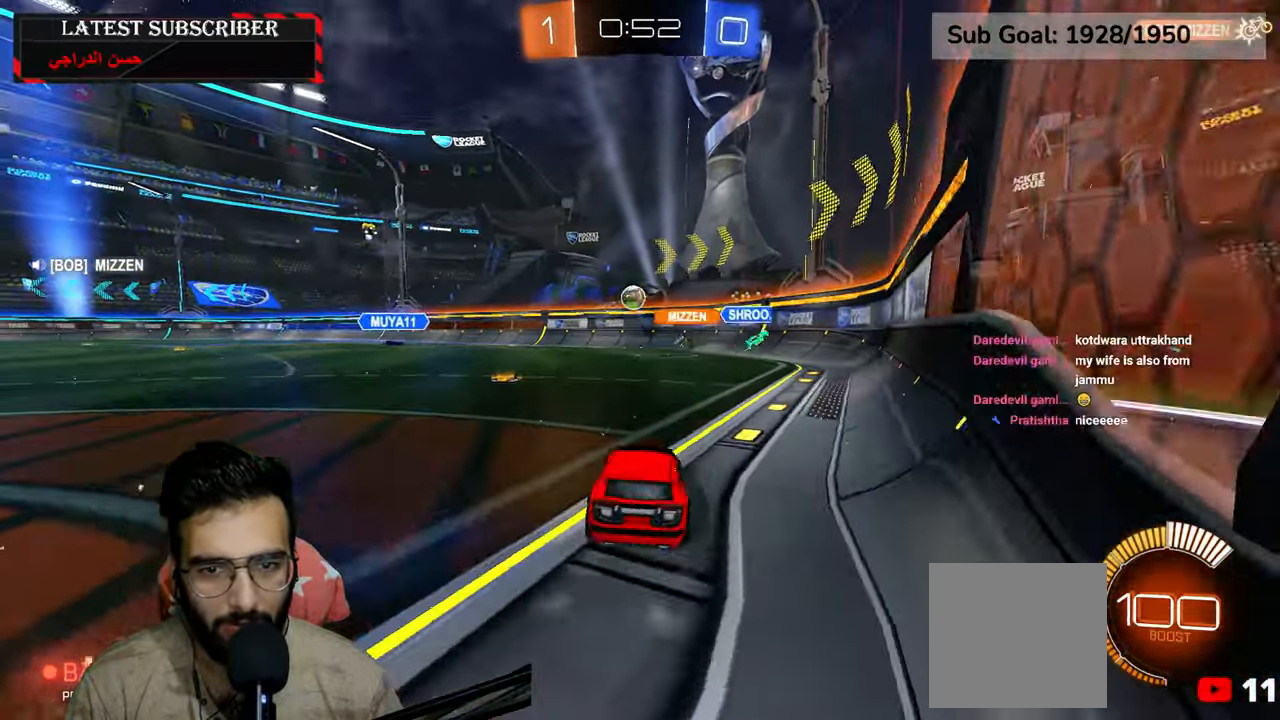
{"dt_ms": 500, "buttons": ["R1"], "left_stick": "down-right", "right_stick": "center", "events": [[117, "left_stick", "down-right"], [234, "B", "down"], [334, "B", "up"]]}
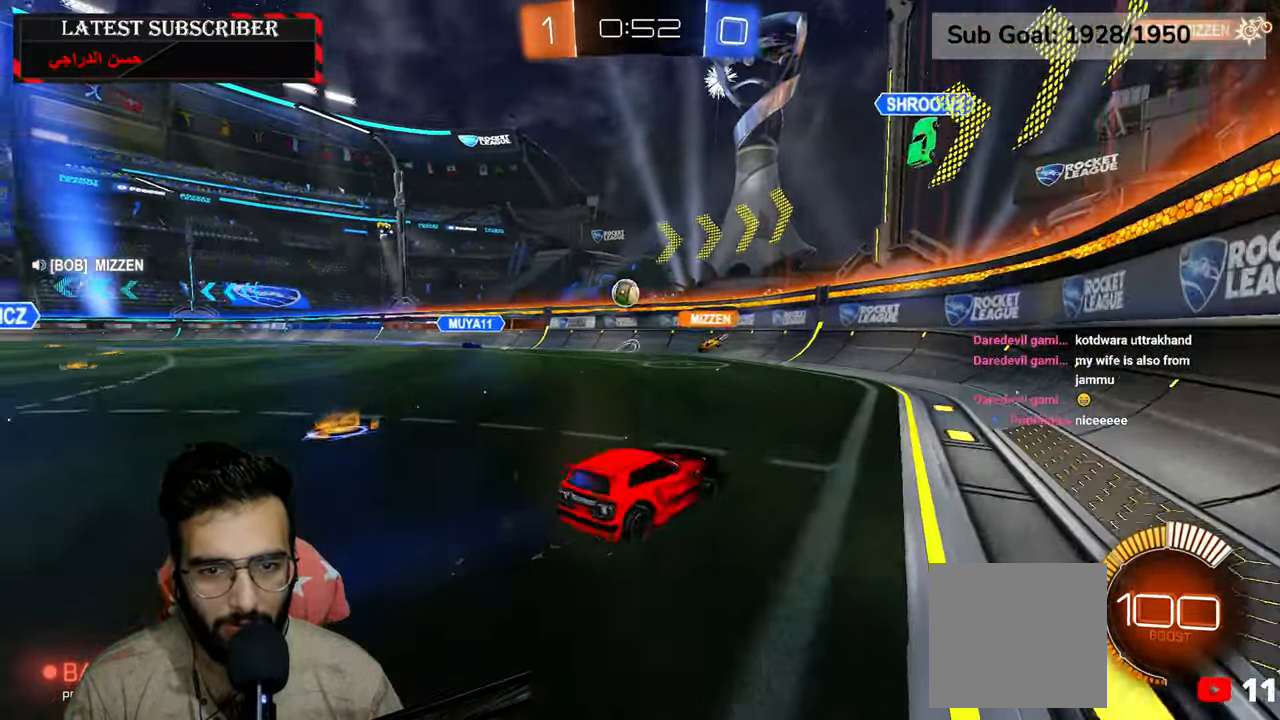
{"dt_ms": 500, "buttons": ["R1"], "left_stick": "down-right", "right_stick": "center", "events": []}
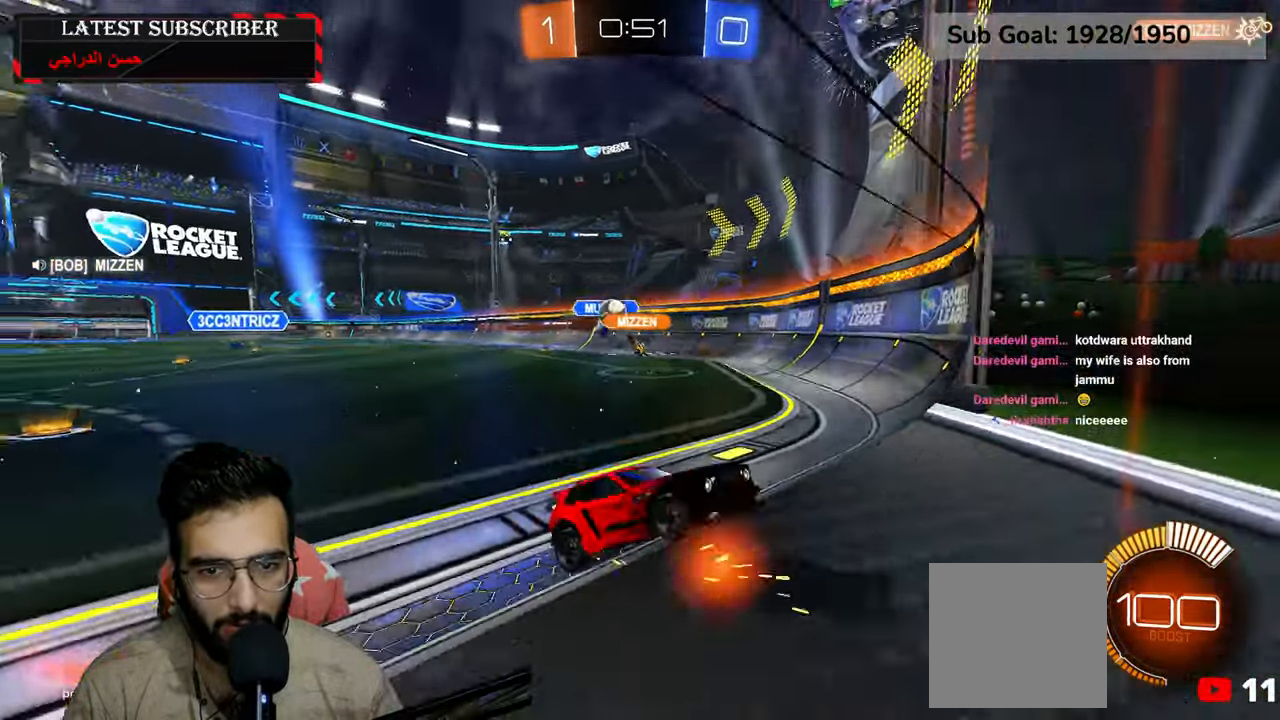
{"dt_ms": 500, "buttons": ["R1"], "left_stick": "left", "right_stick": "center", "events": [[417, "left_stick", "center"], [467, "left_stick", "left"]]}
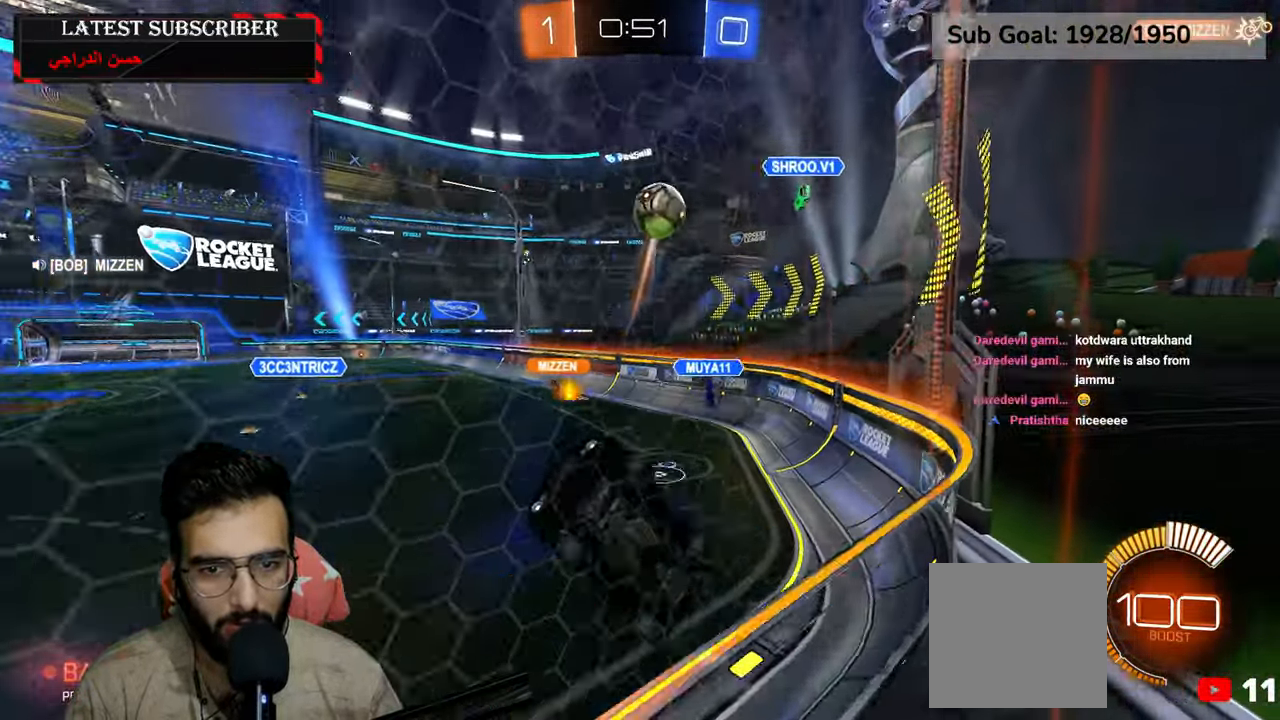
{"dt_ms": 500, "buttons": ["R1"], "left_stick": "down-right", "right_stick": "center"}
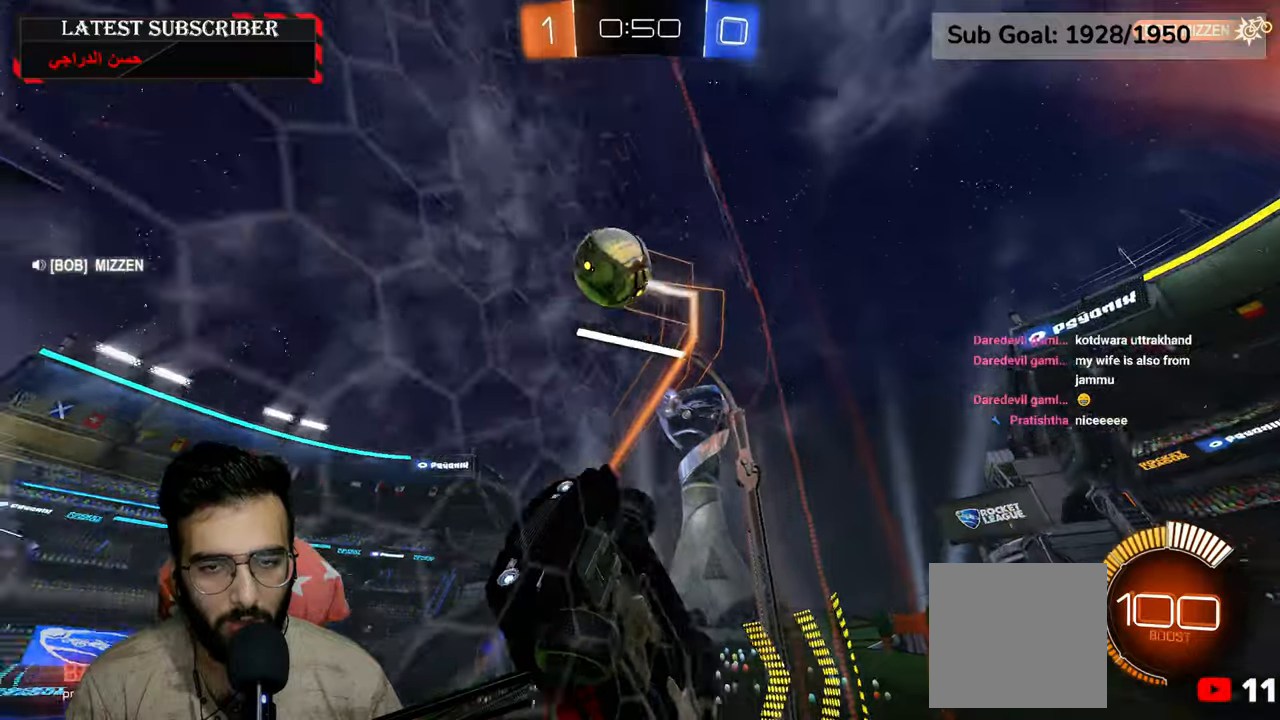
{"dt_ms": 1000, "buttons": ["R1"], "left_stick": "down", "right_stick": "center", "events": [[500, "left_stick", "center"], [967, "left_stick", "down"]]}
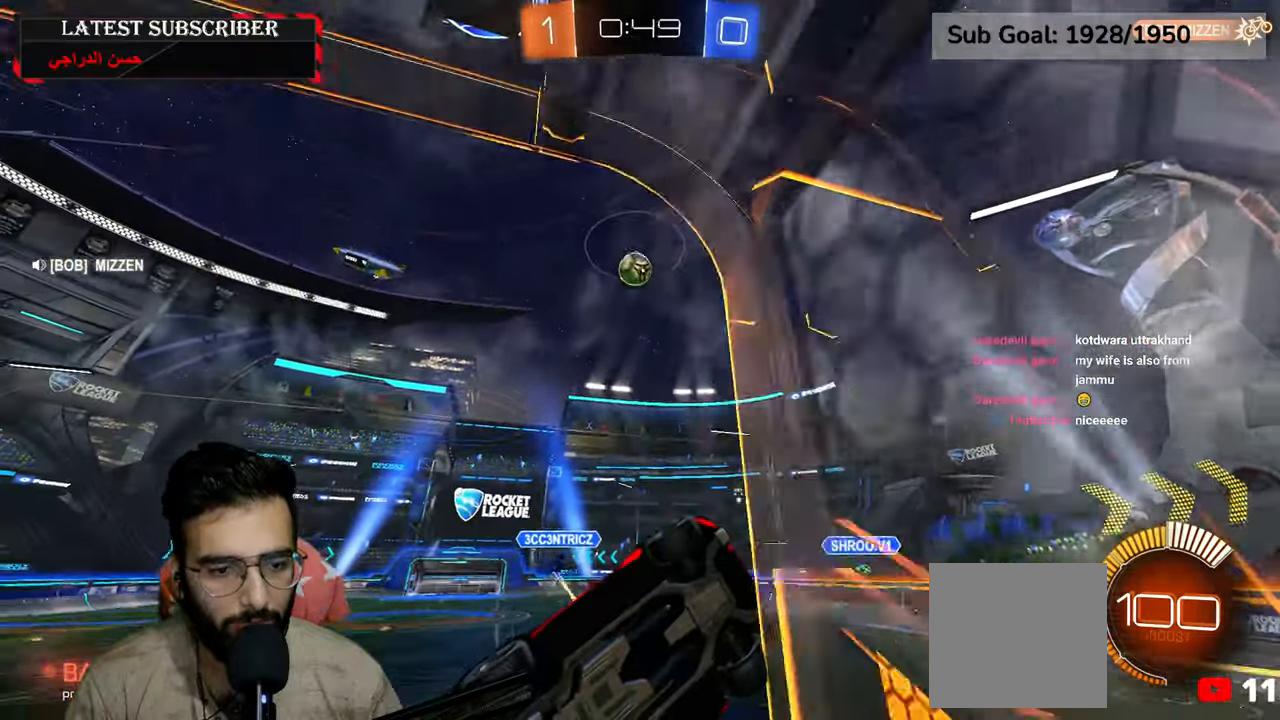
{"dt_ms": 500, "buttons": ["R1"], "left_stick": "center", "right_stick": "center", "events": [[84, "left_stick", "down-left"], [317, "left_stick", "center"]]}
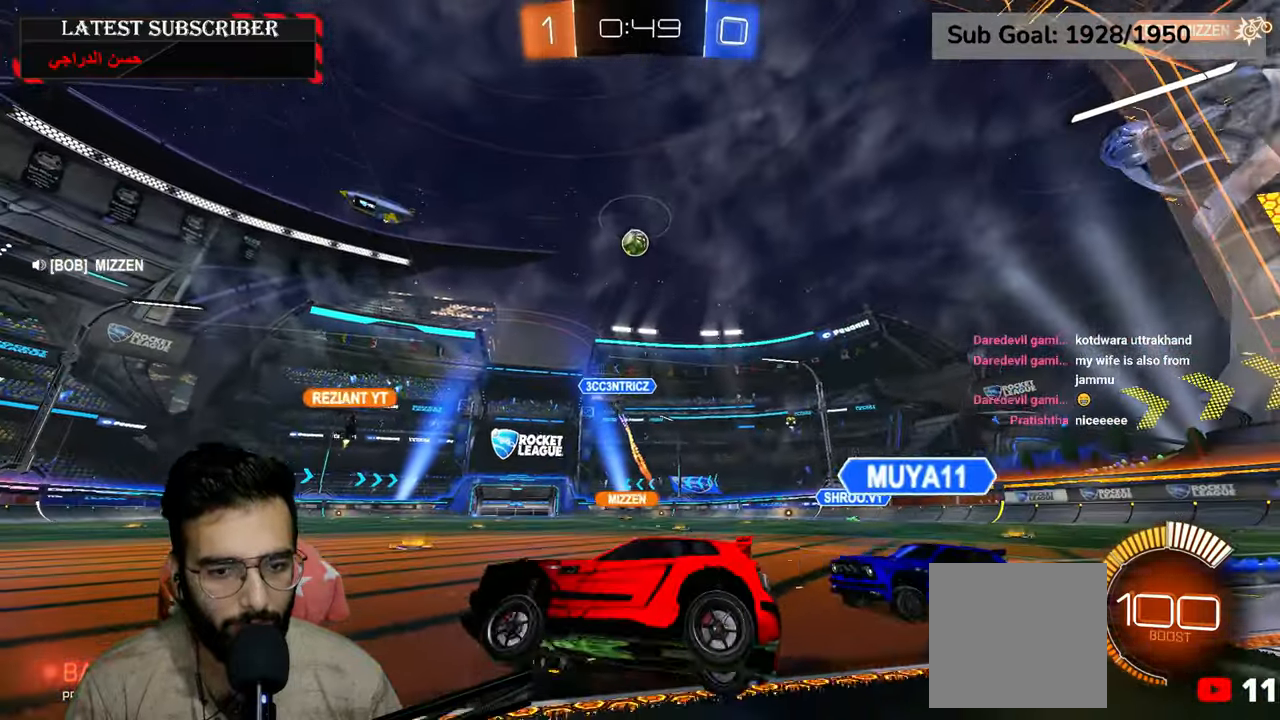
{"dt_ms": 500, "buttons": ["R1"], "left_stick": "down-right", "right_stick": "center", "events": [[200, "left_stick", "down-right"]]}